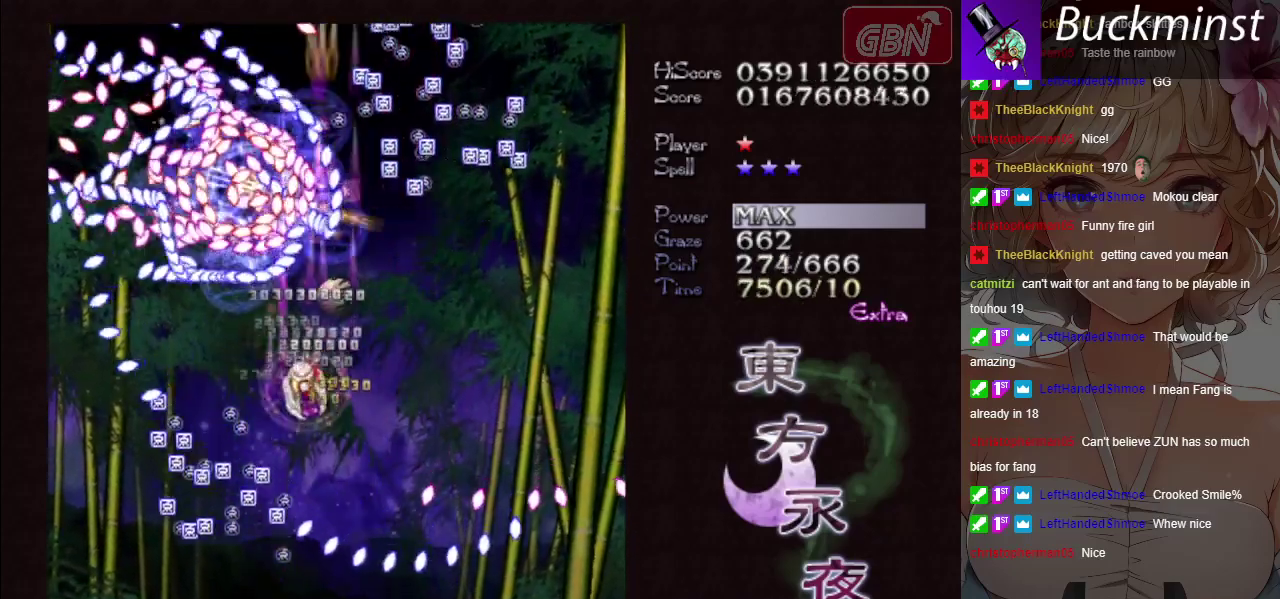
Gameplay with a controller (Xbox layout); each line is a JSON object with the inputs held at the frame after it (dt_ms = milliseconds from this image to that frame). "button_events" lists button changes between this image and that frame as [ms after this image, input, new state], when the widget could be followed in between (sticks are given only as held states). Not read: L3 R3 right_stick.
{"dt_ms": 500, "buttons": ["A", "X"], "left_stick": "center", "button_events": []}
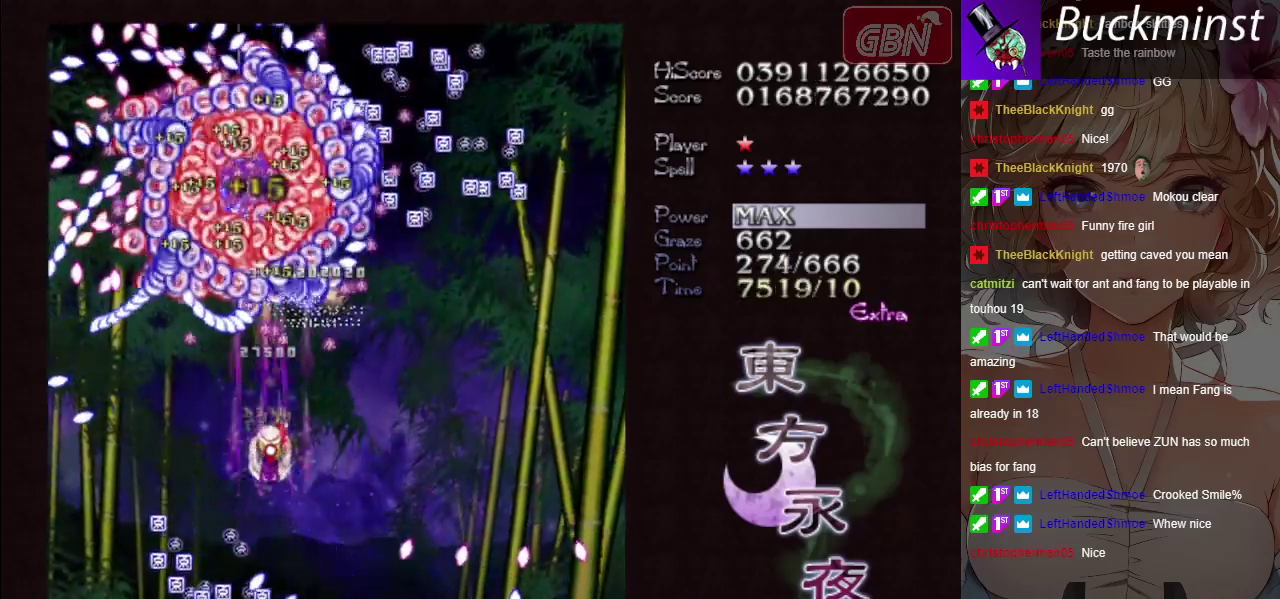
{"dt_ms": 500, "buttons": ["A"], "left_stick": "right", "button_events": [[250, "X", "up"]]}
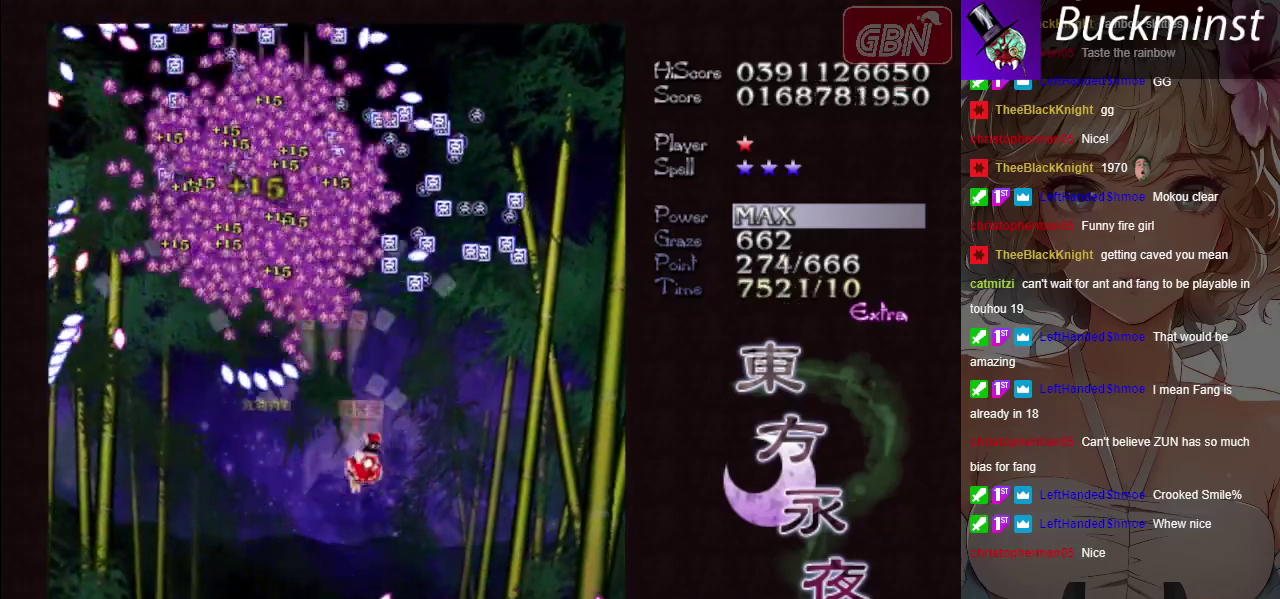
{"dt_ms": 400, "buttons": ["A", "X"], "left_stick": "down-left", "button_events": [[317, "X", "down"]]}
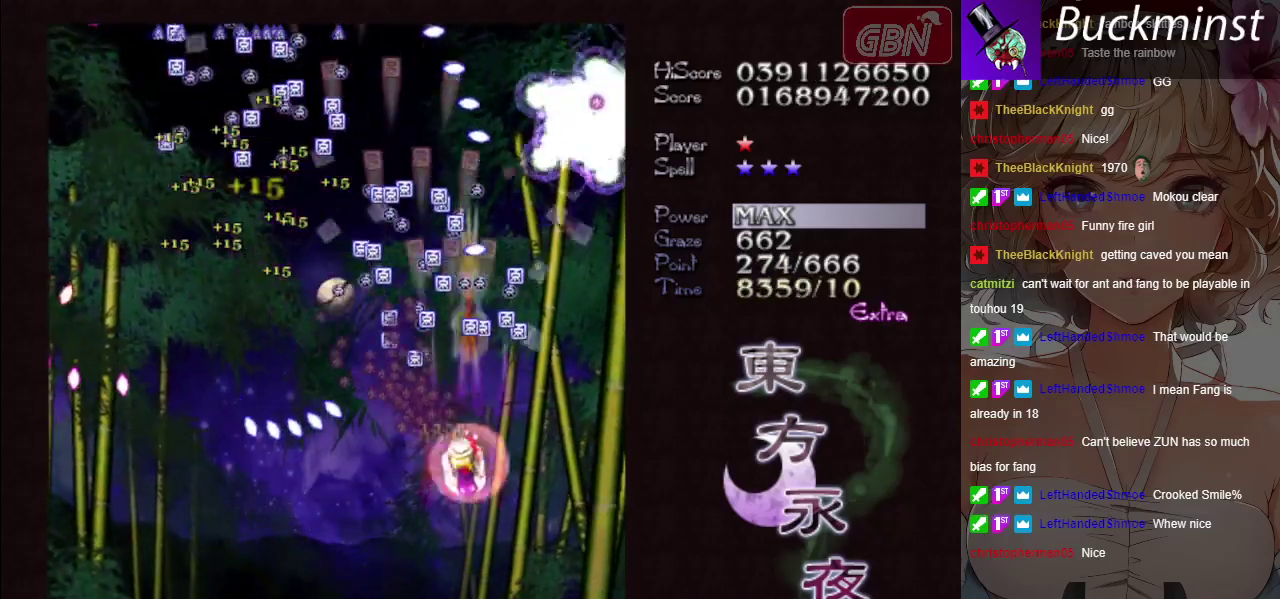
{"dt_ms": 700, "buttons": ["A", "X"], "left_stick": "center", "button_events": []}
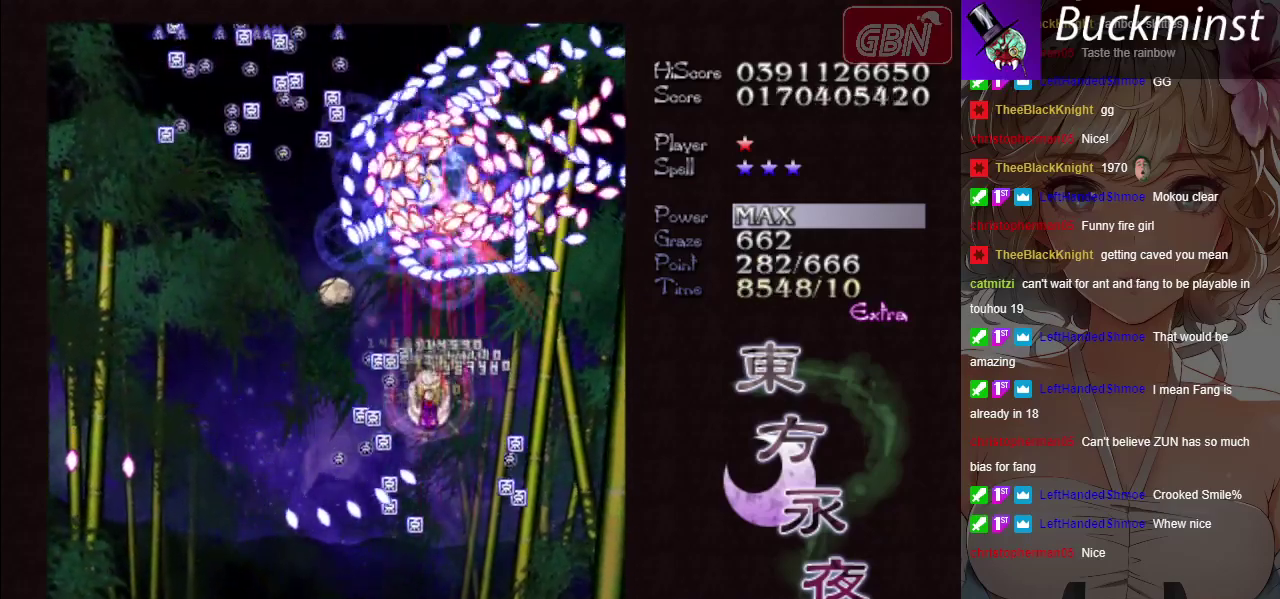
{"dt_ms": 500, "buttons": ["A", "X"], "left_stick": "center", "button_events": []}
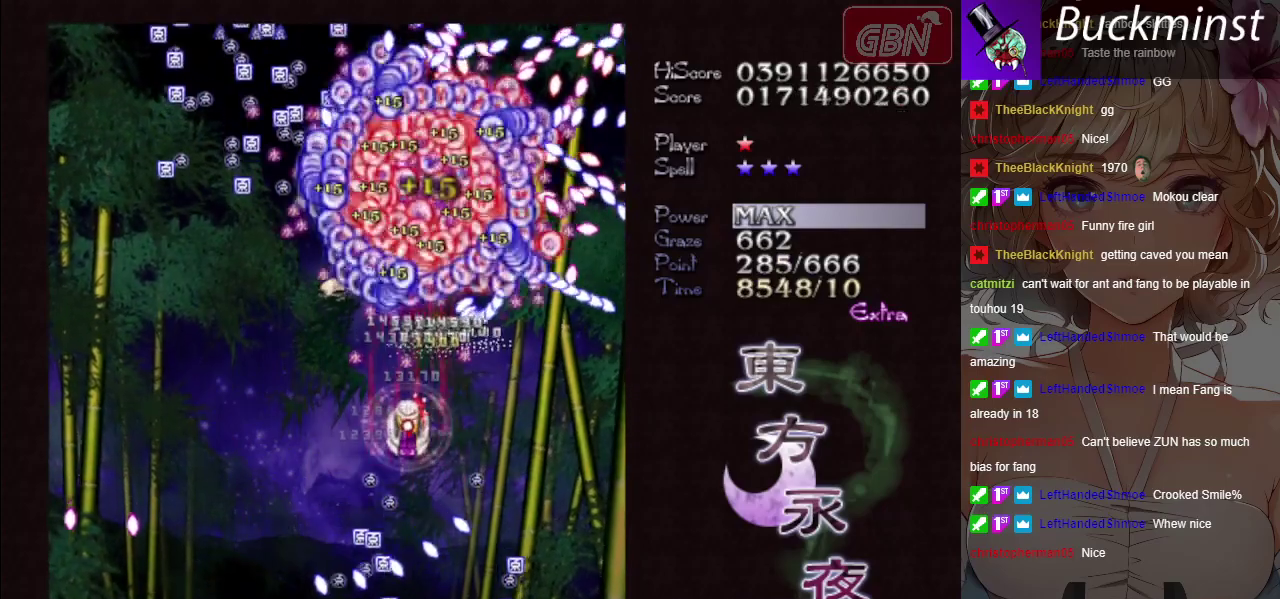
{"dt_ms": 500, "buttons": ["A"], "left_stick": "up", "button_events": [[250, "X", "up"]]}
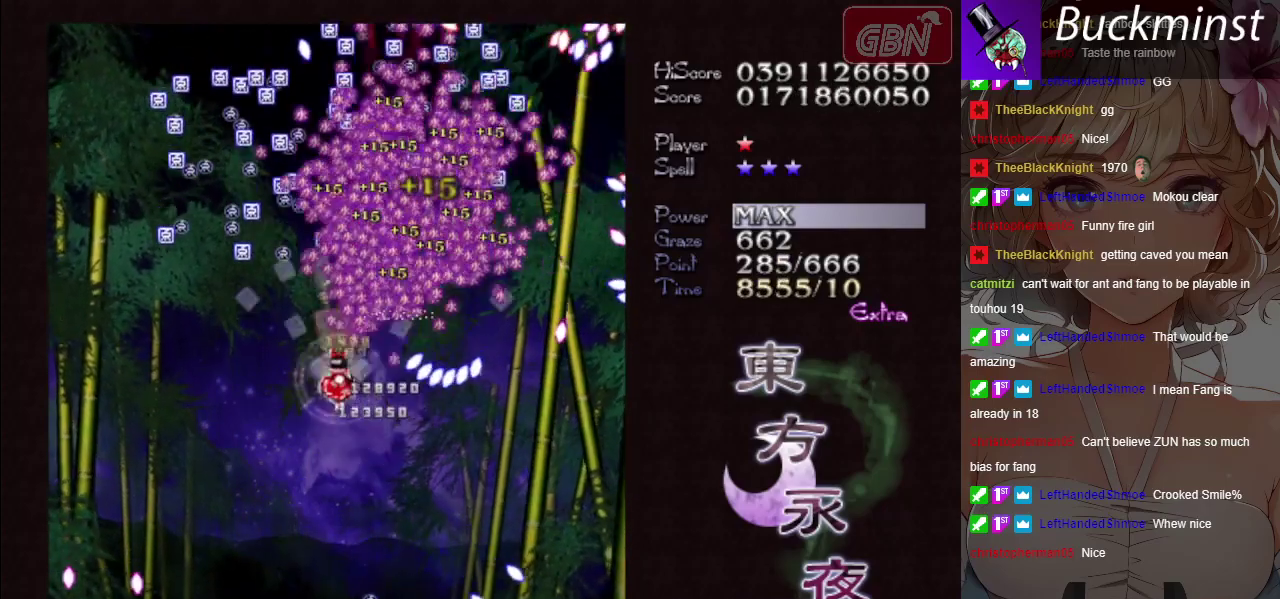
{"dt_ms": 600, "buttons": ["A", "X"], "left_stick": "center", "button_events": [[467, "X", "down"]]}
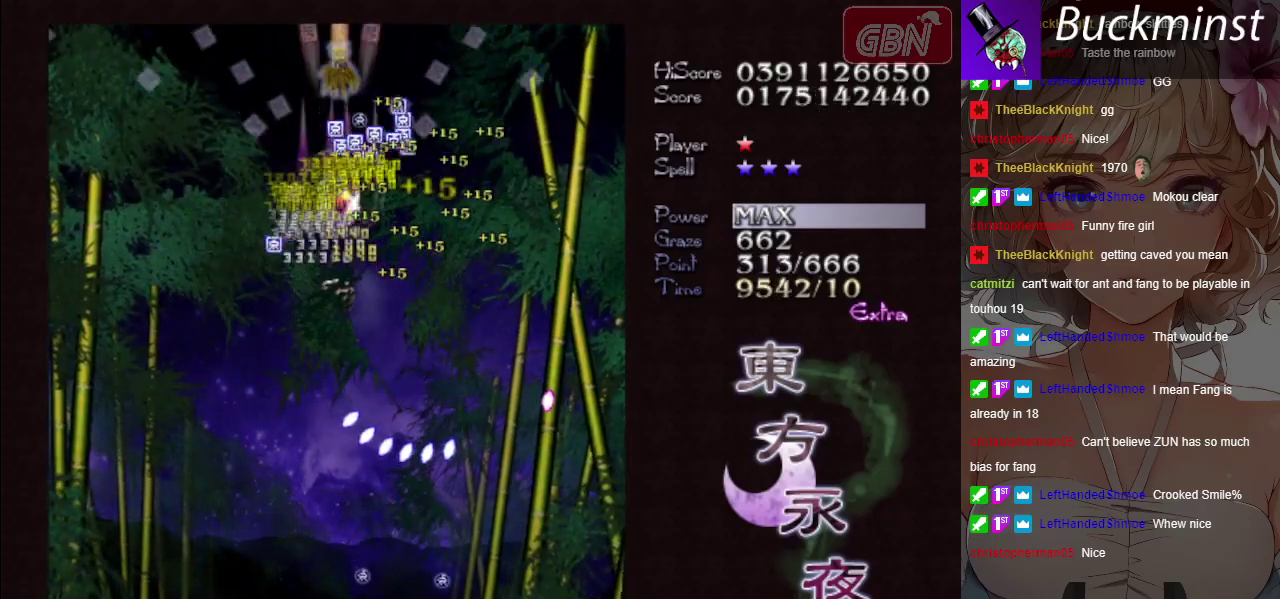
{"dt_ms": 300, "buttons": ["A"], "left_stick": "down", "button_events": [[217, "X", "up"]]}
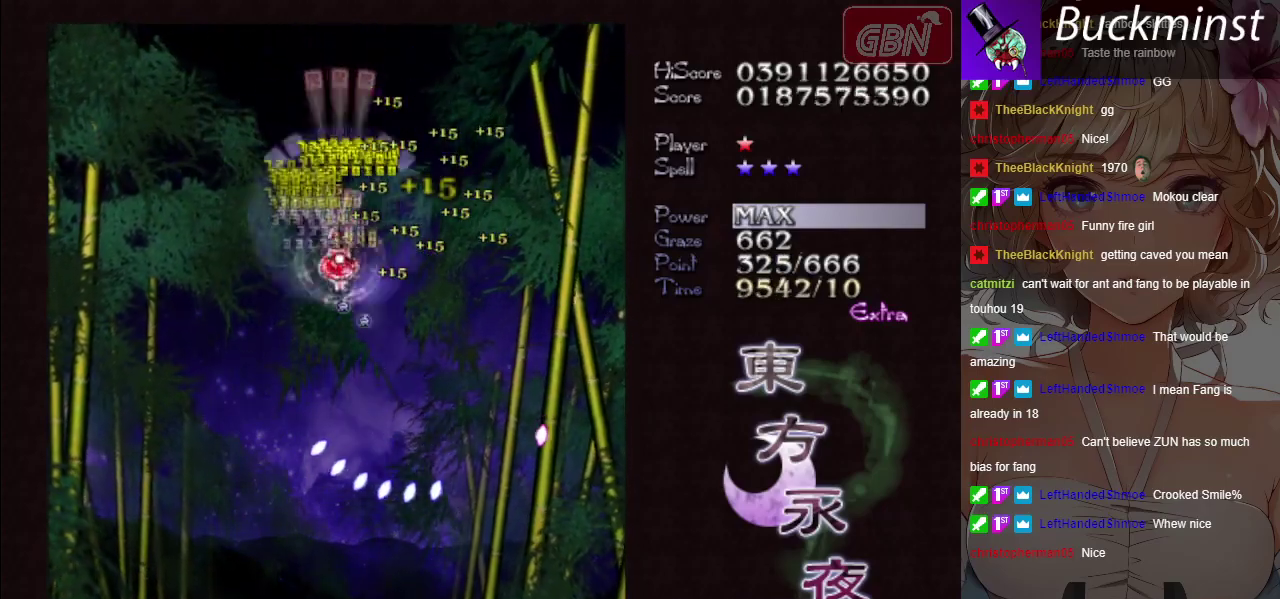
{"dt_ms": 500, "buttons": ["A"], "left_stick": "down", "button_events": []}
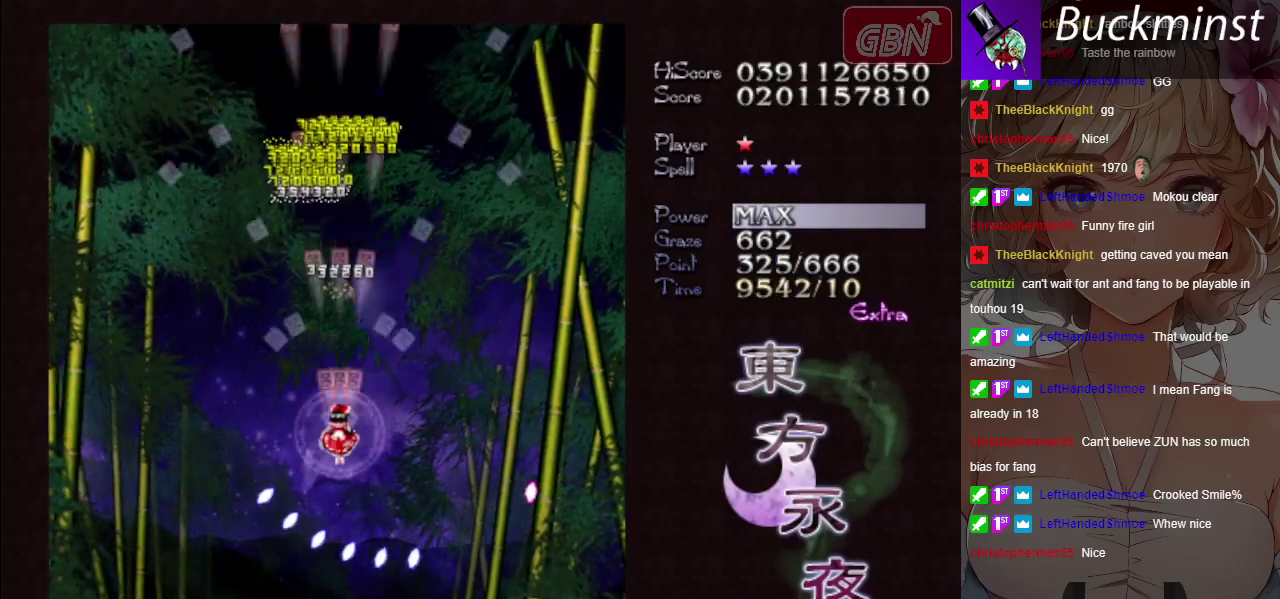
{"dt_ms": 500, "buttons": ["A"], "left_stick": "down", "button_events": []}
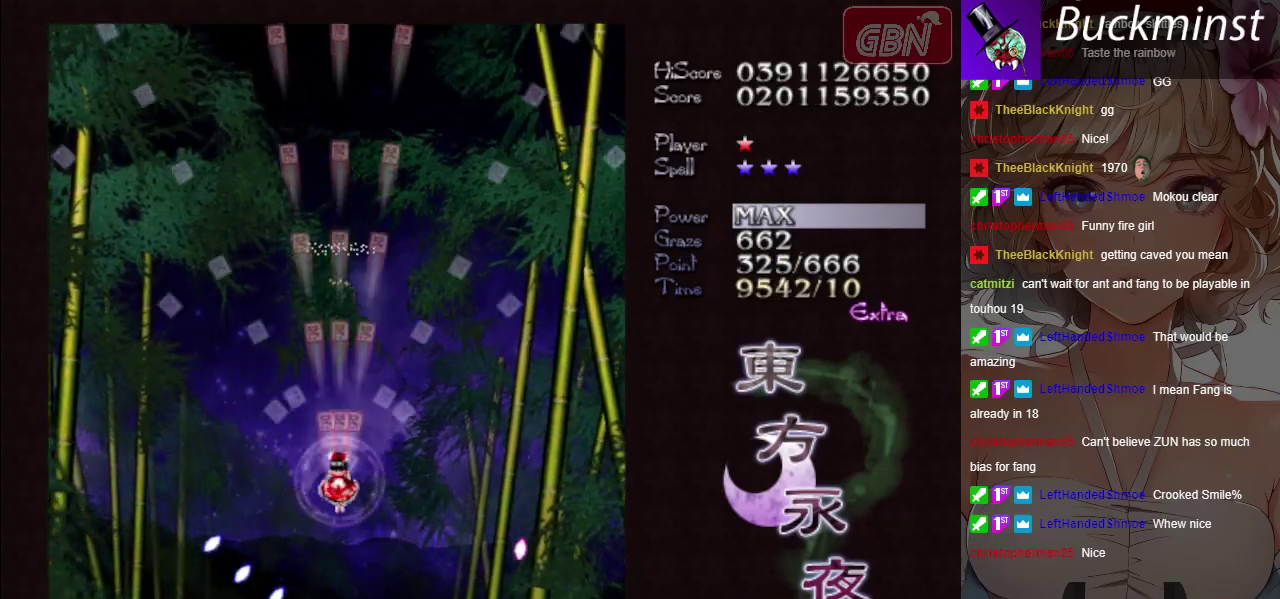
{"dt_ms": 500, "buttons": ["A"], "left_stick": "center", "button_events": []}
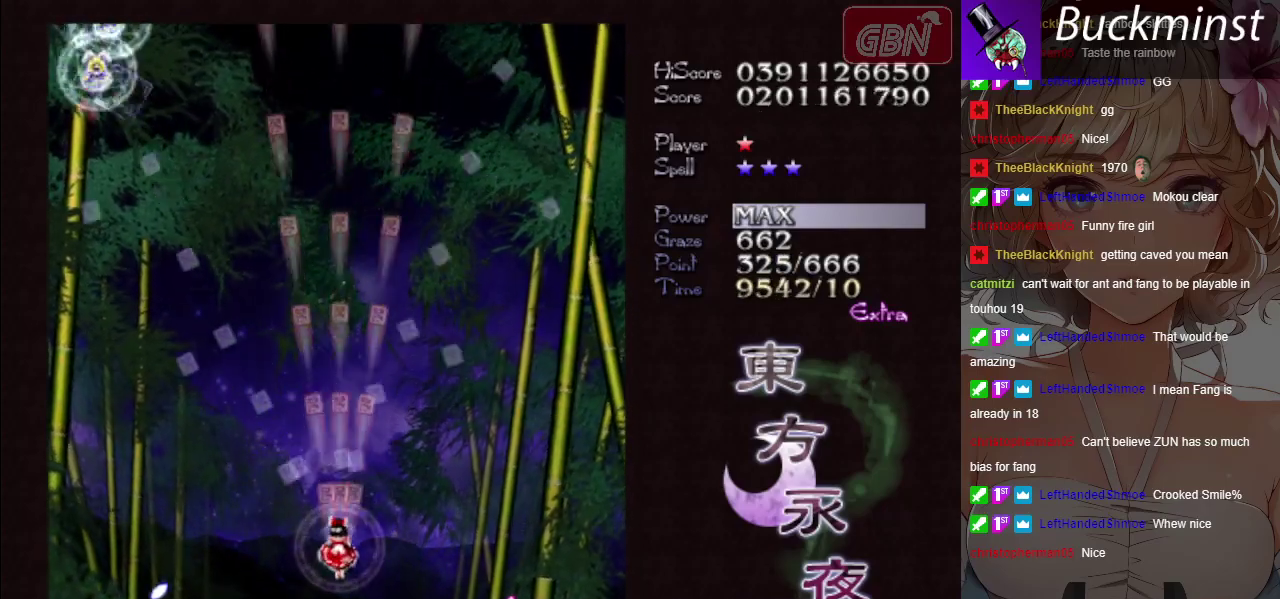
{"dt_ms": 300, "buttons": ["A"], "left_stick": "down-left", "button_events": []}
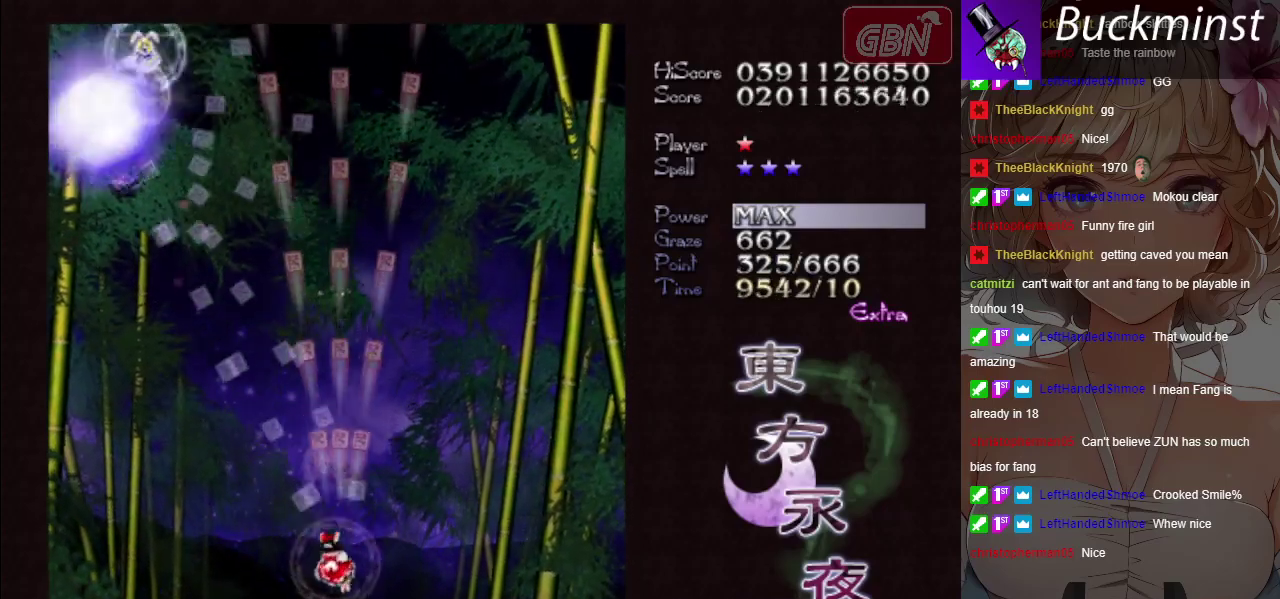
{"dt_ms": 700, "buttons": ["A", "X"], "left_stick": "center", "button_events": [[633, "X", "down"]]}
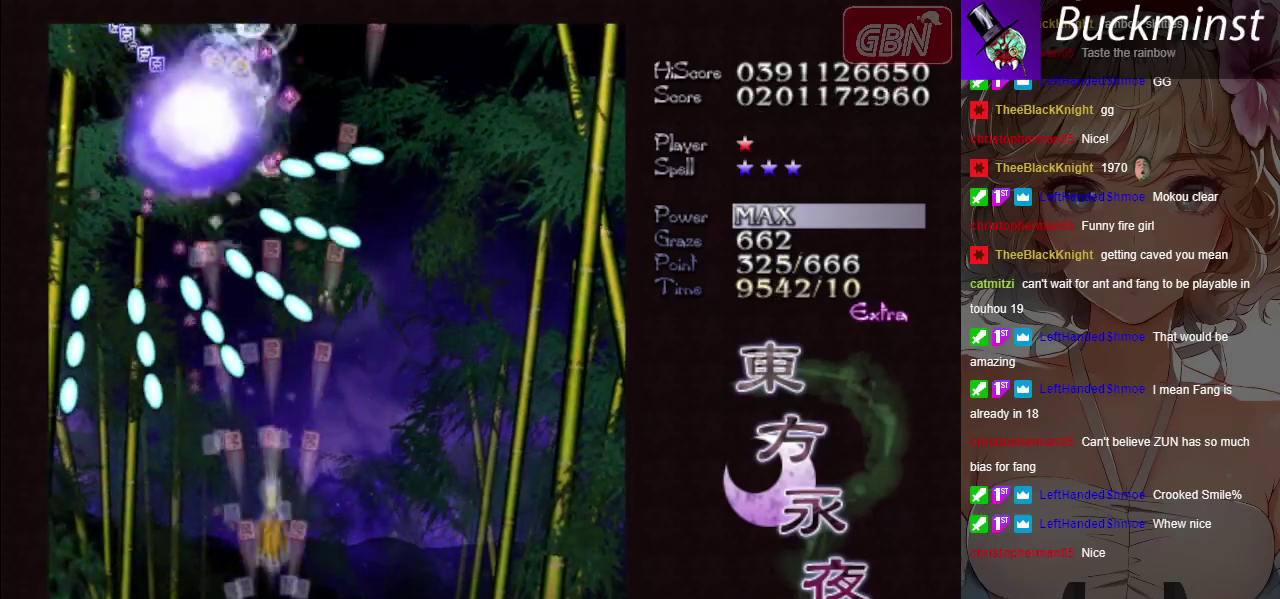
{"dt_ms": 500, "buttons": ["A", "X"], "left_stick": "down-right", "button_events": []}
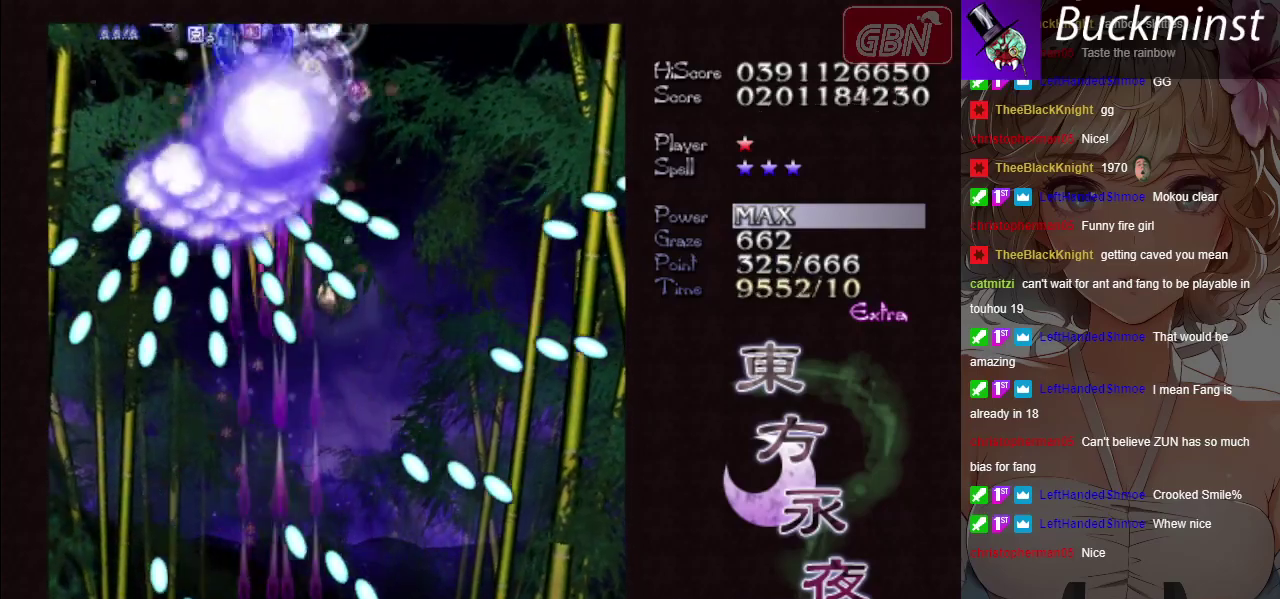
{"dt_ms": 600, "buttons": ["A", "X"], "left_stick": "center", "button_events": []}
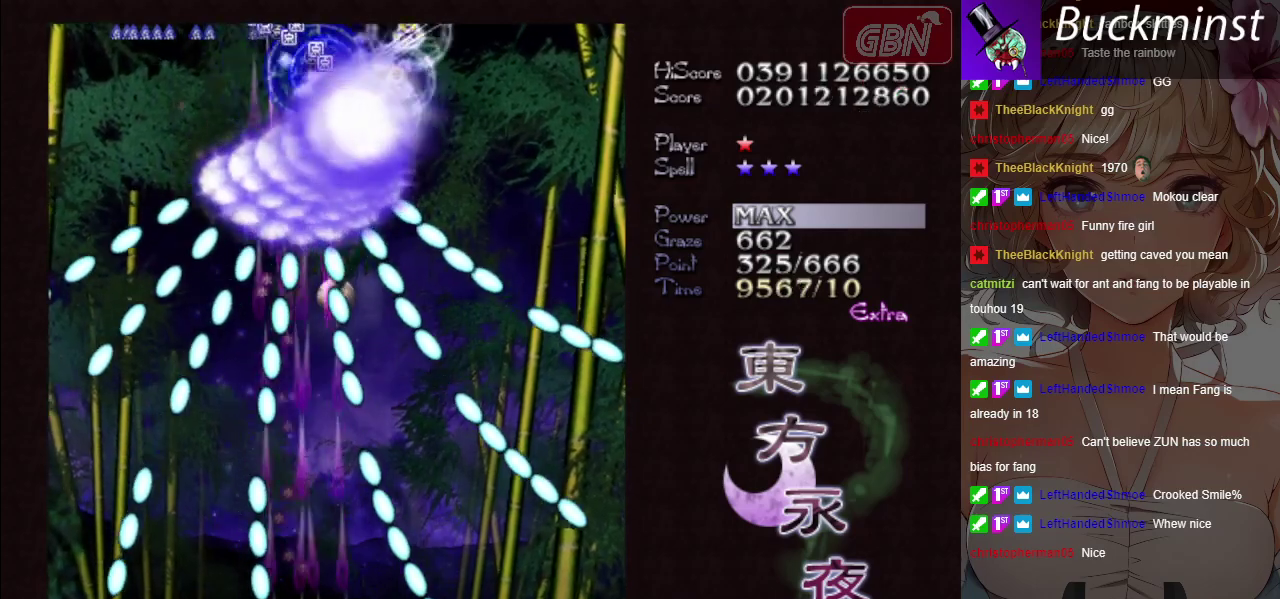
{"dt_ms": 500, "buttons": ["A", "X"], "left_stick": "center", "button_events": []}
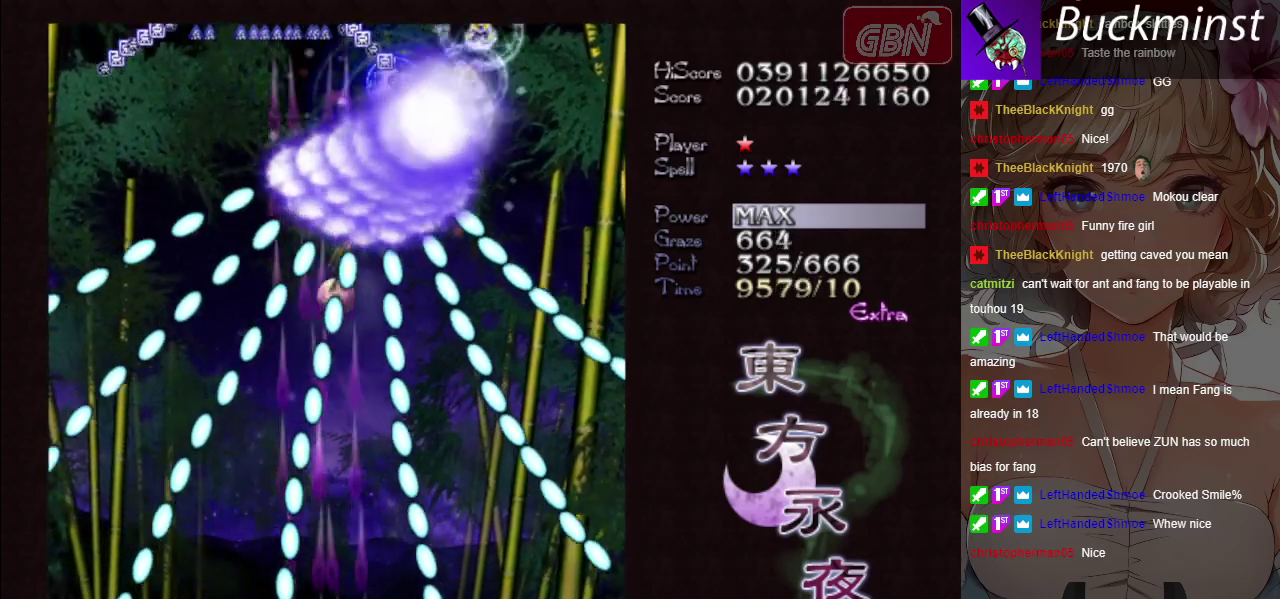
{"dt_ms": 200, "buttons": ["A", "X"], "left_stick": "center", "button_events": []}
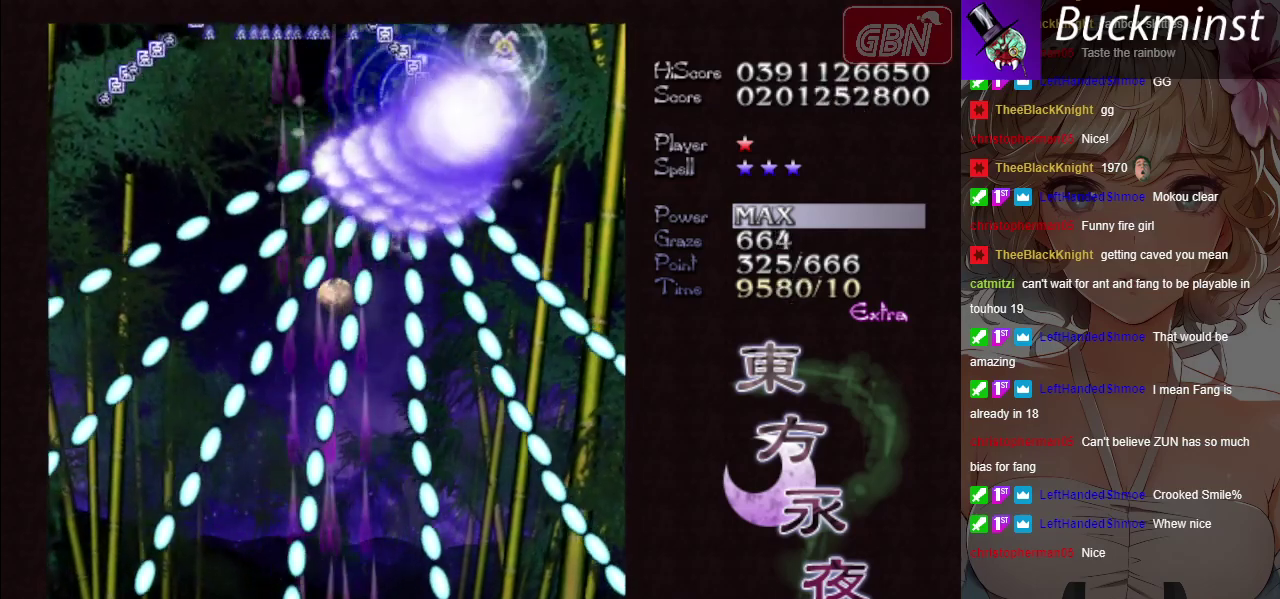
{"dt_ms": 100, "buttons": ["A", "X"], "left_stick": "down-right", "button_events": []}
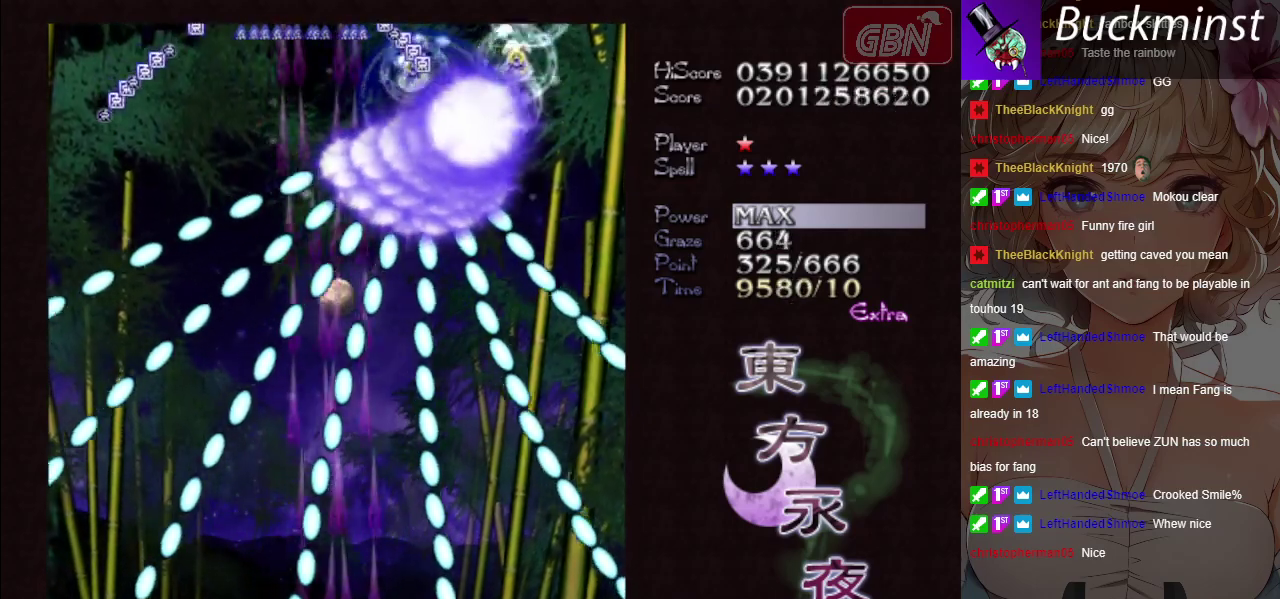
{"dt_ms": 200, "buttons": ["A", "X"], "left_stick": "down-right", "button_events": []}
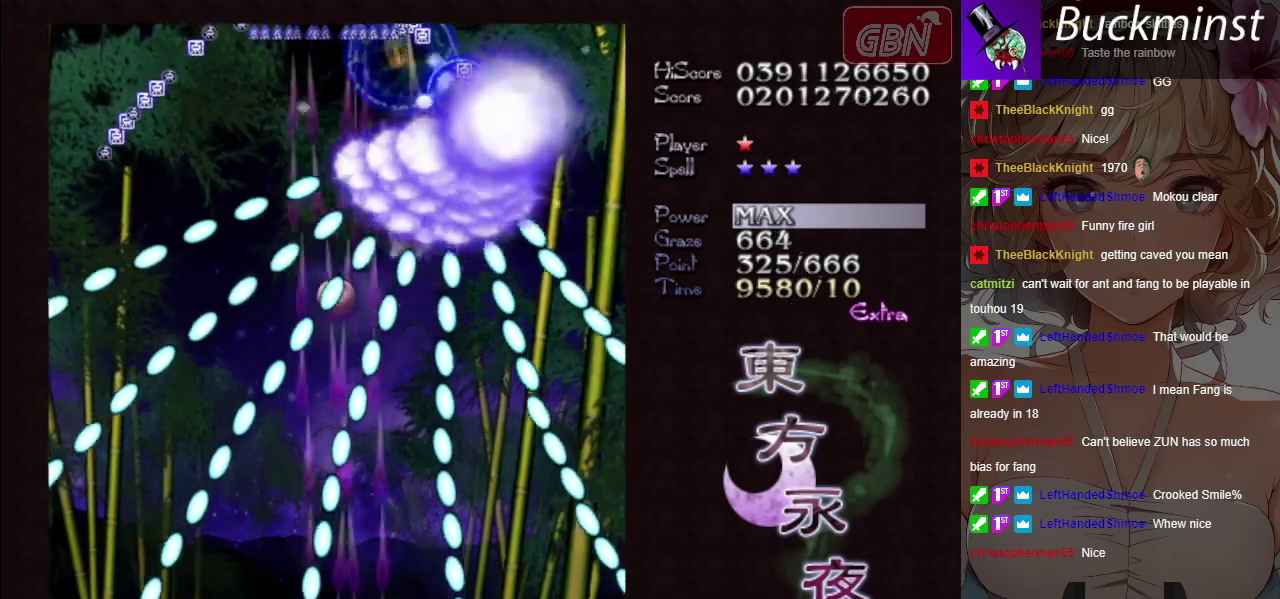
{"dt_ms": 300, "buttons": ["A", "X"], "left_stick": "down-right", "button_events": []}
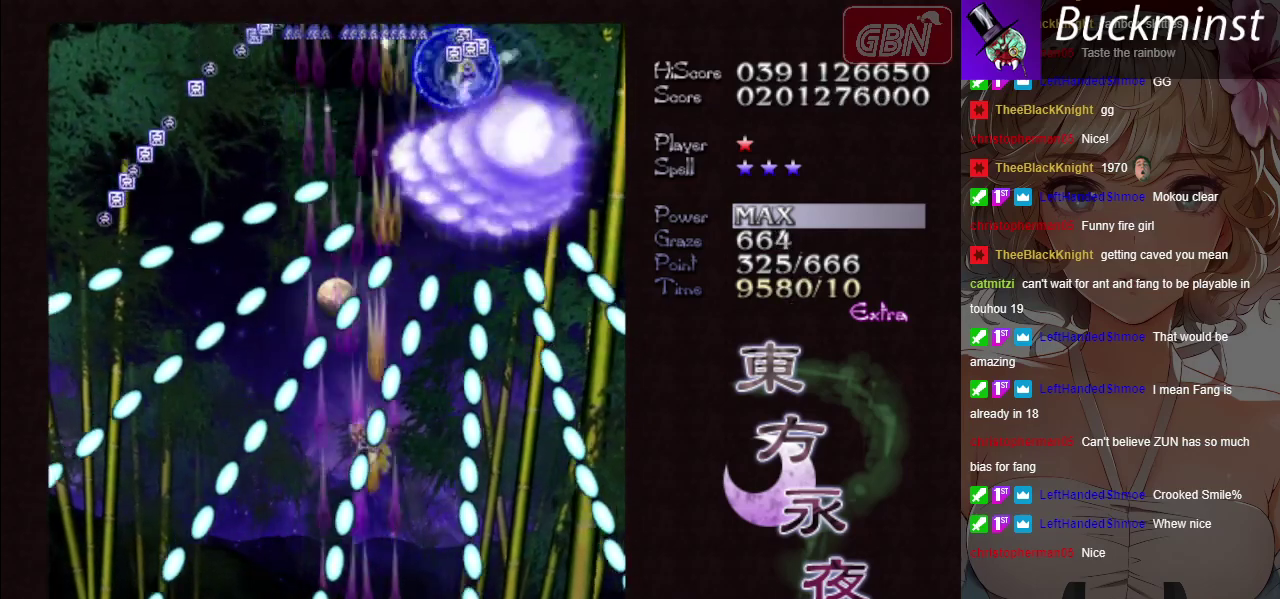
{"dt_ms": 200, "buttons": ["A", "X"], "left_stick": "down-right", "button_events": []}
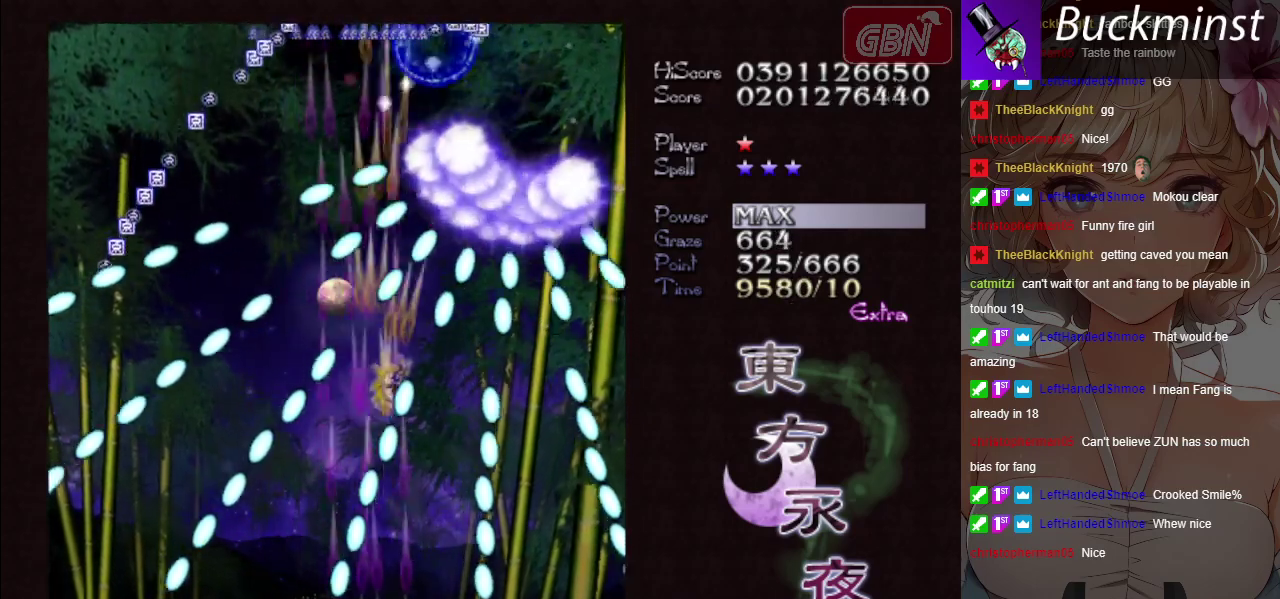
{"dt_ms": 300, "buttons": ["A", "X"], "left_stick": "down-right", "button_events": []}
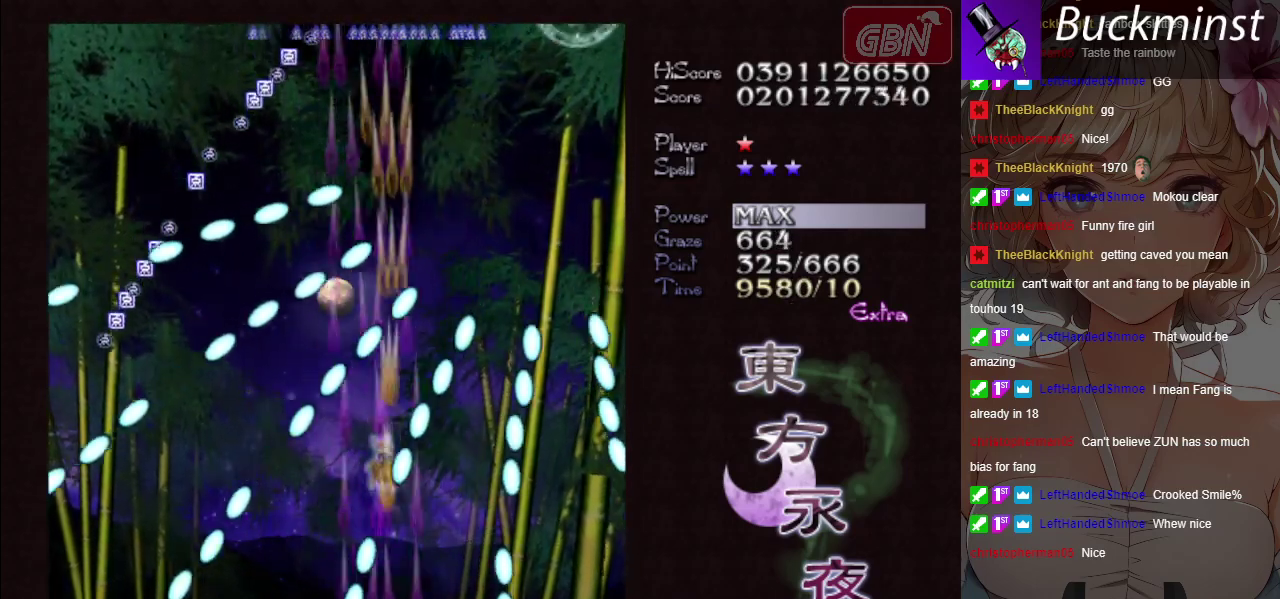
{"dt_ms": 600, "buttons": ["A", "X"], "left_stick": "center", "button_events": []}
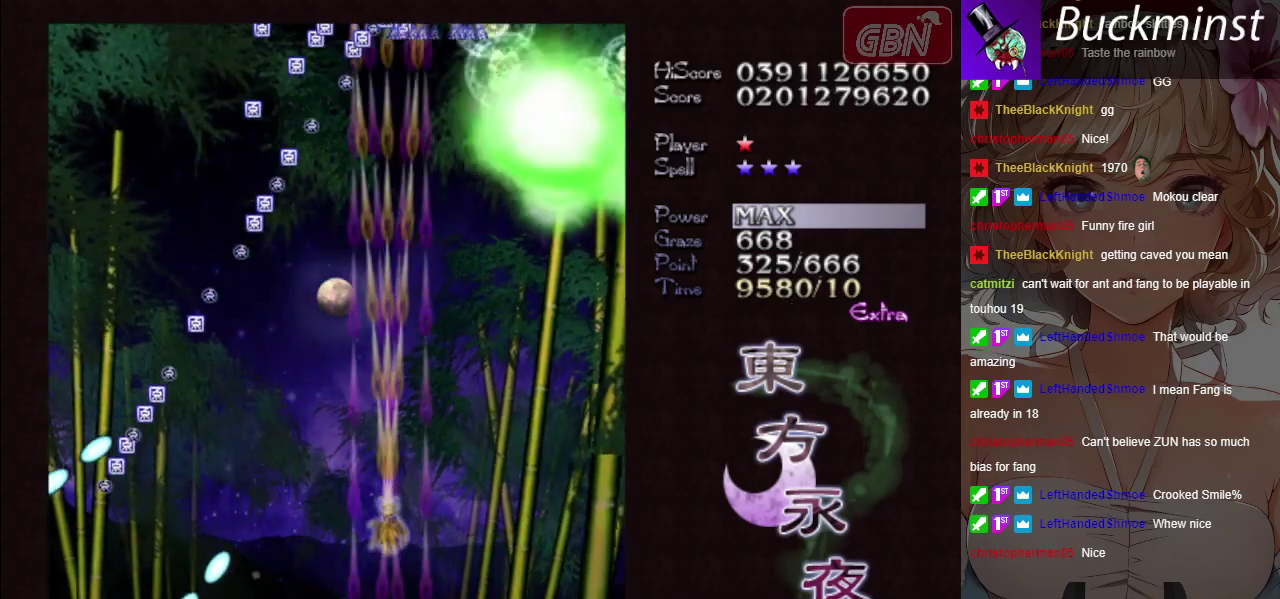
{"dt_ms": 600, "buttons": ["A", "X"], "left_stick": "left", "button_events": []}
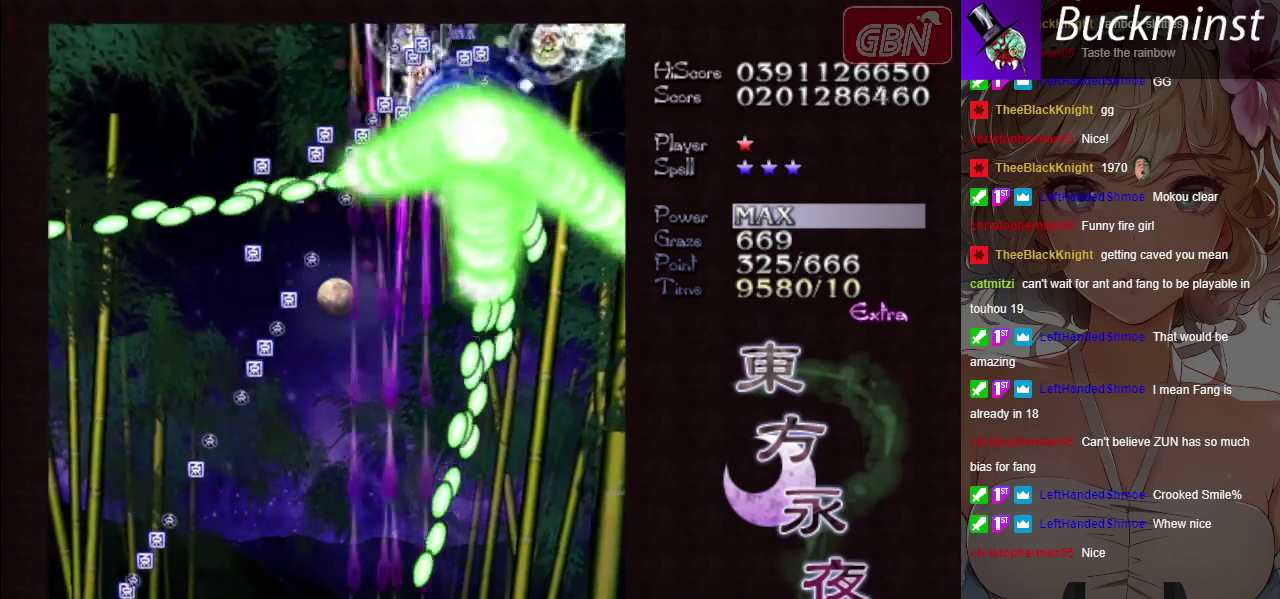
{"dt_ms": 200, "buttons": ["A", "X"], "left_stick": "left", "button_events": []}
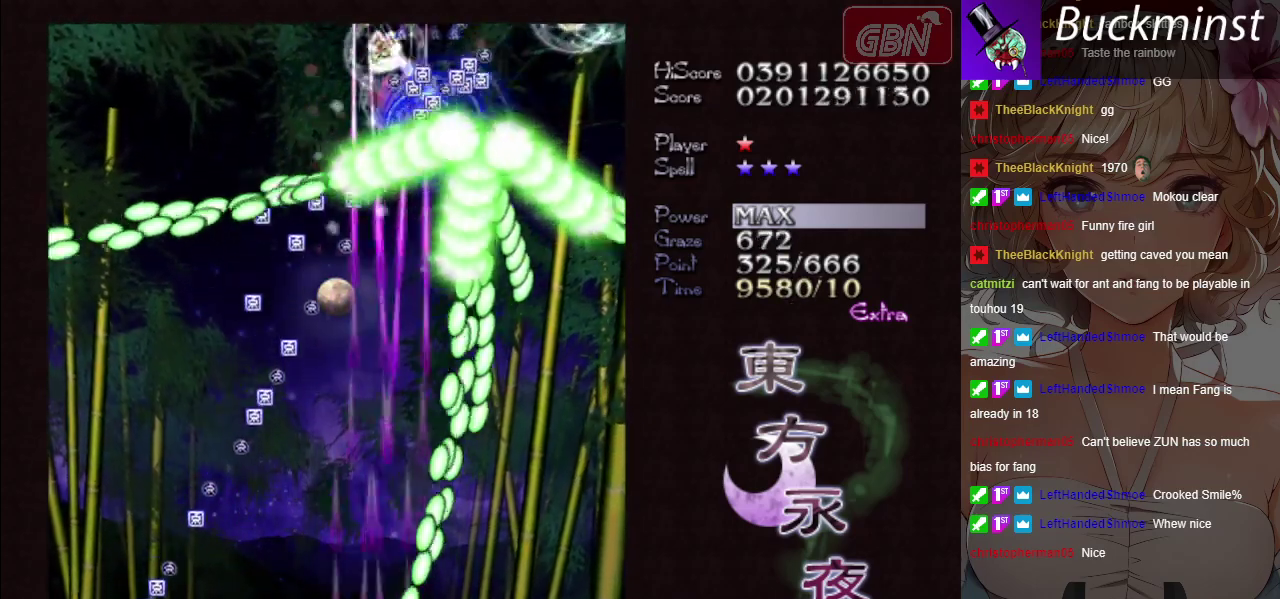
{"dt_ms": 500, "buttons": ["A", "X"], "left_stick": "left", "button_events": []}
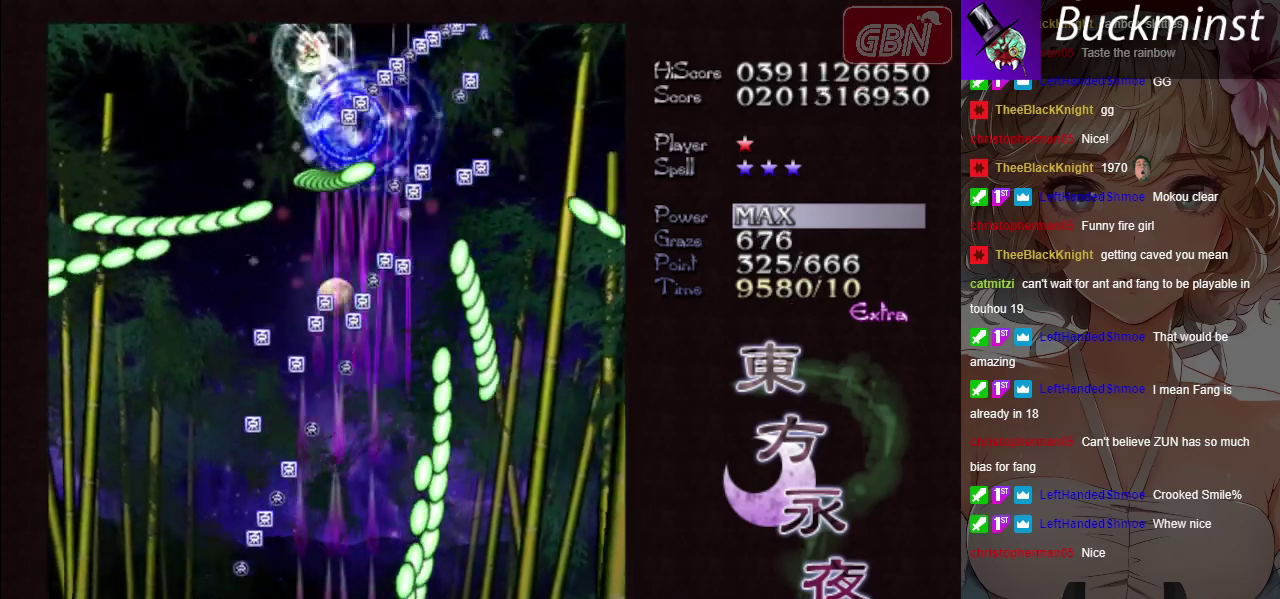
{"dt_ms": 700, "buttons": ["A", "X"], "left_stick": "center", "button_events": []}
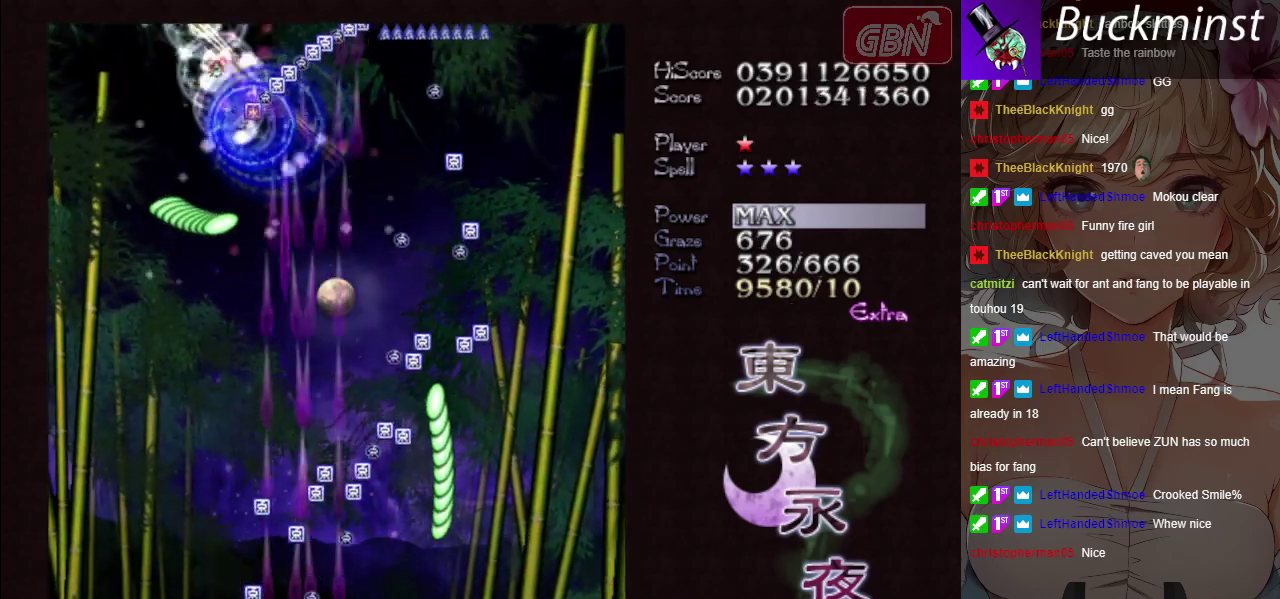
{"dt_ms": 400, "buttons": ["A", "X"], "left_stick": "left", "button_events": []}